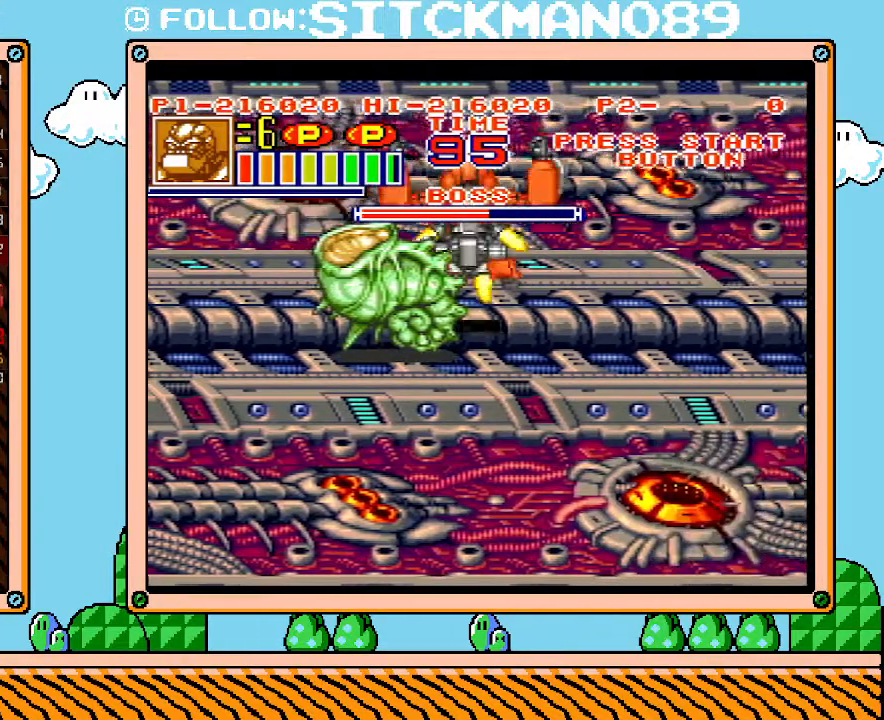
Gameplay with a controller (Nintendo layout); each line is a JSON object with the inputs held at the frame after it. "events" lists button and stick changes between this image and that frame as [ms after this image, input, new state], when the widget could be followed in between. Not read: A B L3 R3 X Y.
{"buttons": [], "events": []}
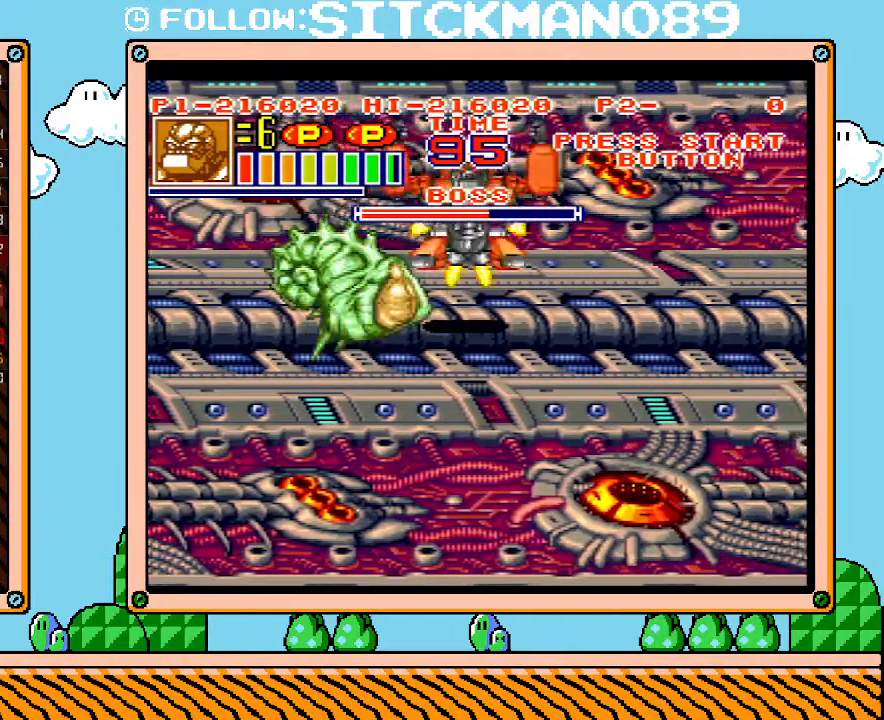
{"buttons": [], "events": []}
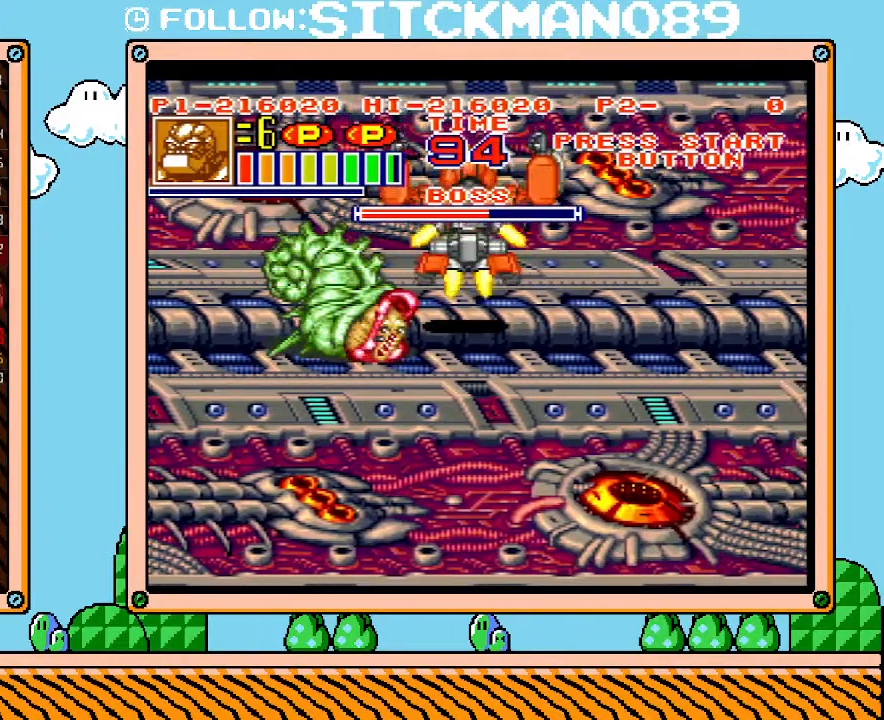
{"buttons": ["DPAD_LEFT"], "events": [[400, "DPAD_LEFT", "down"]]}
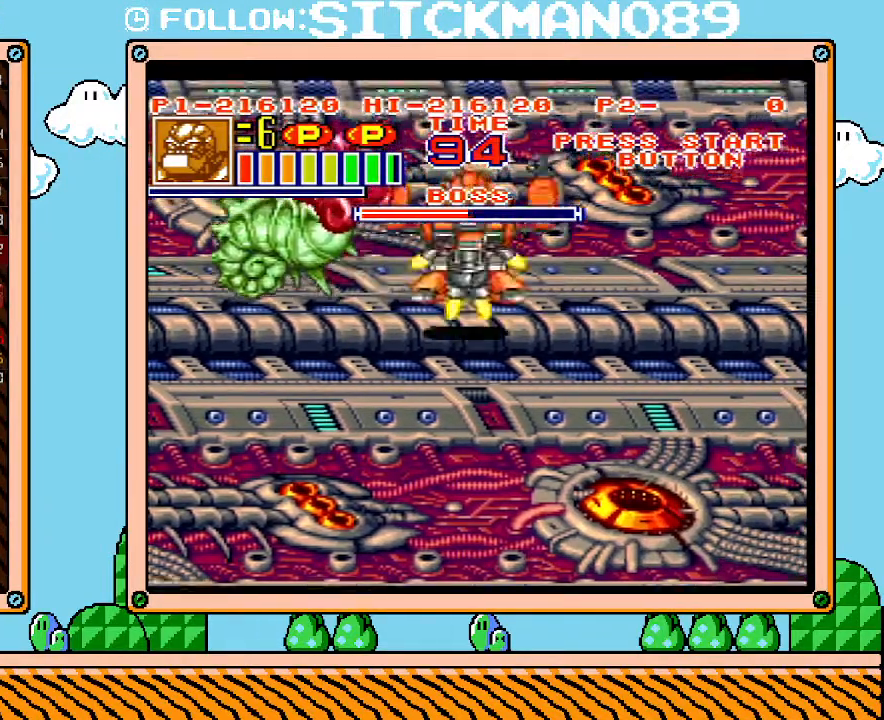
{"buttons": [], "events": [[217, "DPAD_LEFT", "up"], [450, "L1", "down"], [483, "L1", "up"]]}
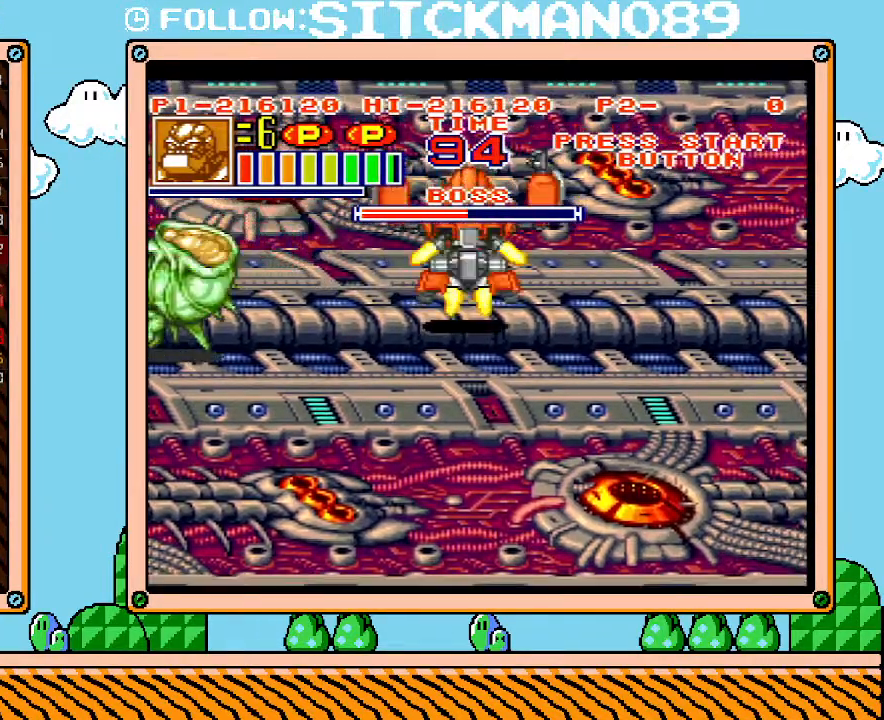
{"buttons": ["L1"], "events": [[83, "DPAD_LEFT", "down"], [83, "L1", "down"], [300, "DPAD_LEFT", "up"]]}
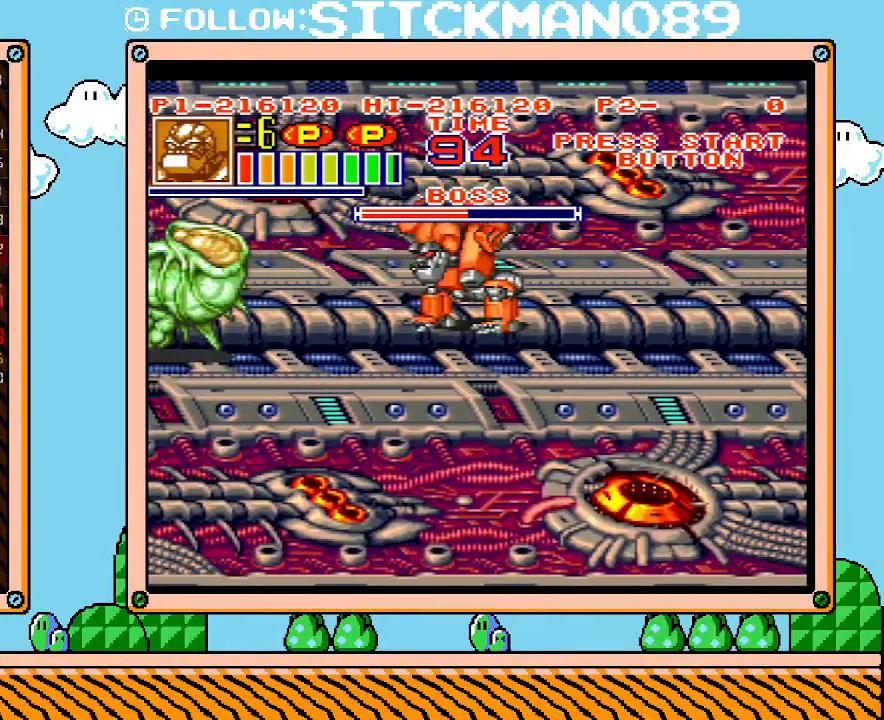
{"buttons": ["L1"], "events": []}
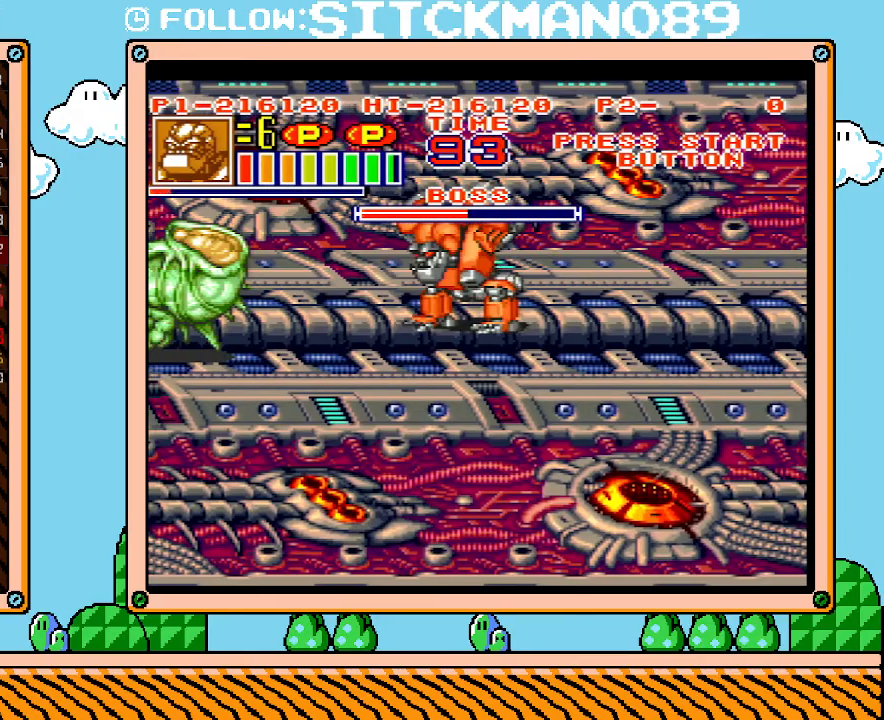
{"buttons": ["DPAD_LEFT"], "events": [[300, "DPAD_LEFT", "down"], [333, "L1", "up"]]}
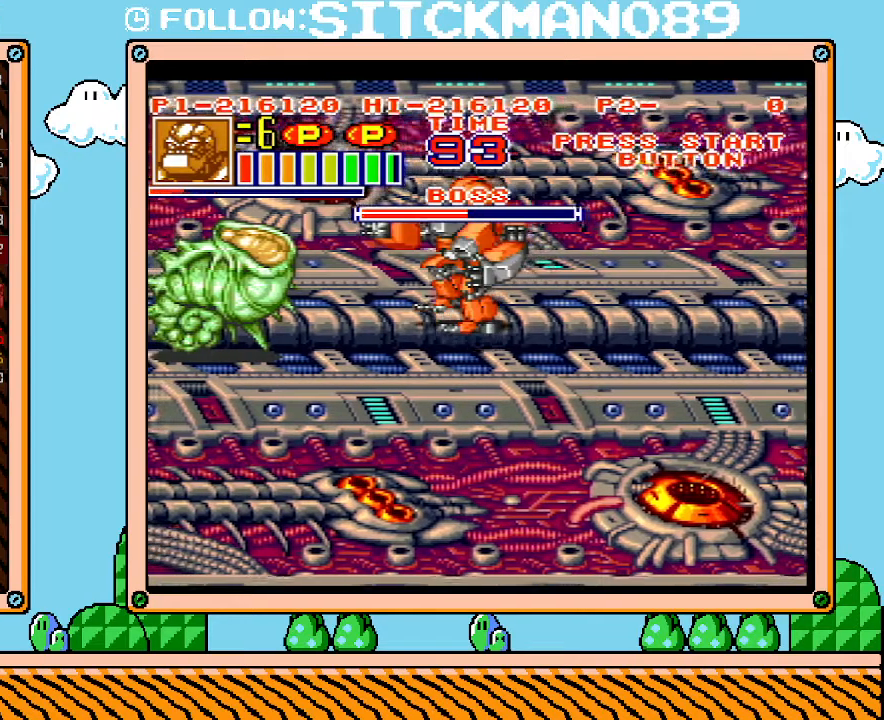
{"buttons": ["DPAD_LEFT"], "events": [[83, "L1", "down"], [117, "DPAD_LEFT", "up"], [467, "DPAD_LEFT", "down"], [483, "L1", "up"]]}
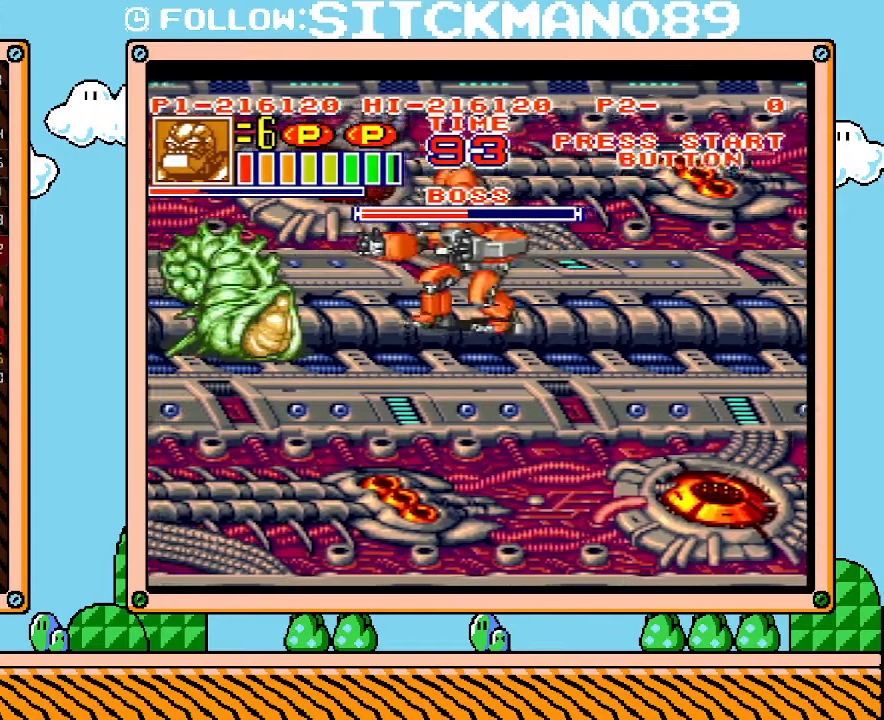
{"buttons": [], "events": [[300, "R1", "down"], [400, "R1", "up"], [483, "DPAD_LEFT", "up"]]}
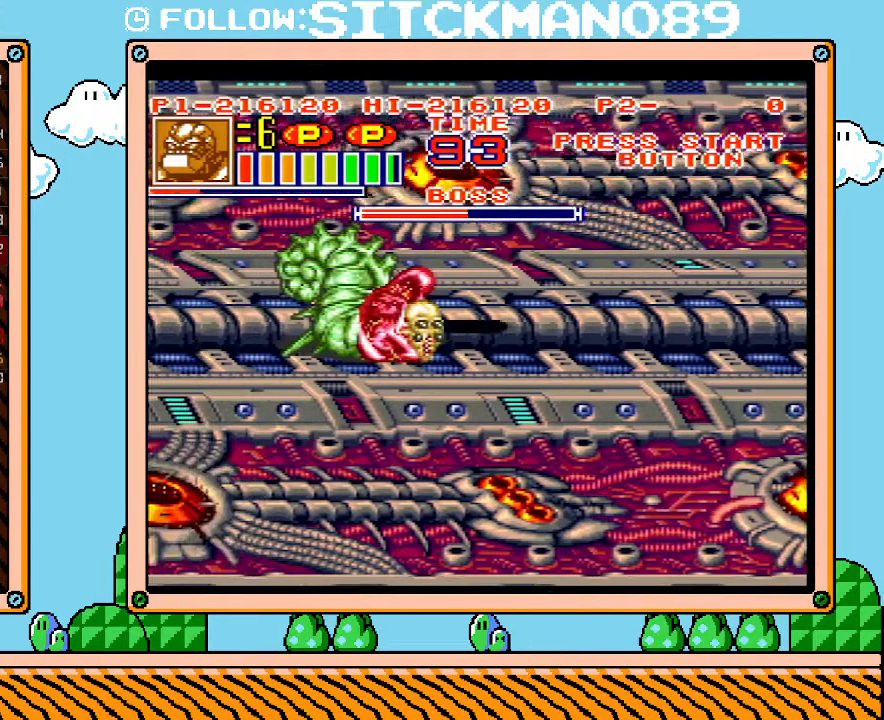
{"buttons": ["L1"], "events": [[17, "R1", "down"], [50, "R1", "up"], [117, "R1", "down"], [183, "L1", "down"], [217, "R1", "up"], [233, "R1", "down"], [333, "R1", "up"]]}
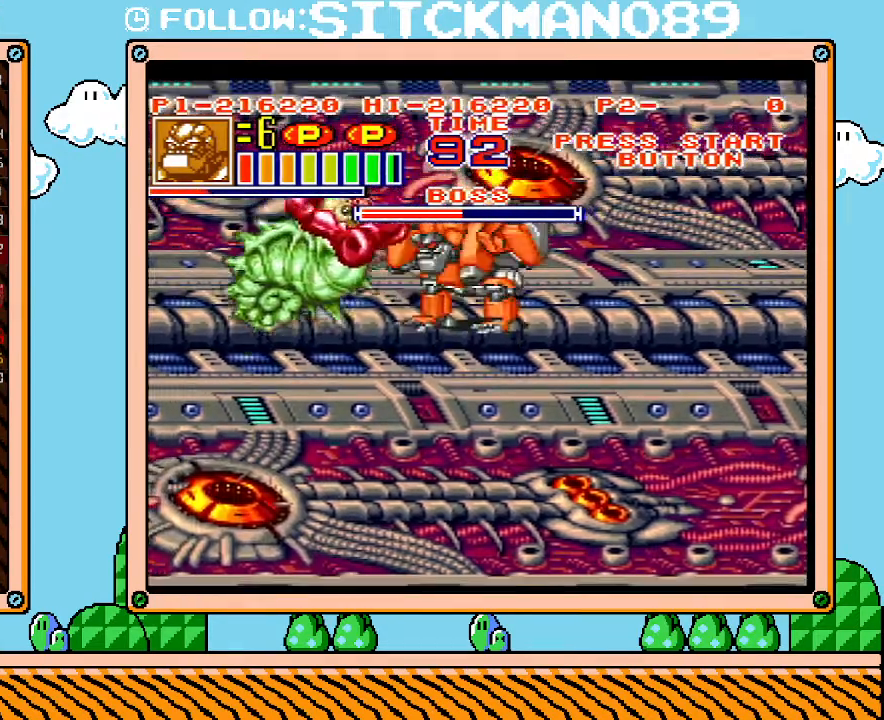
{"buttons": ["L1"], "events": []}
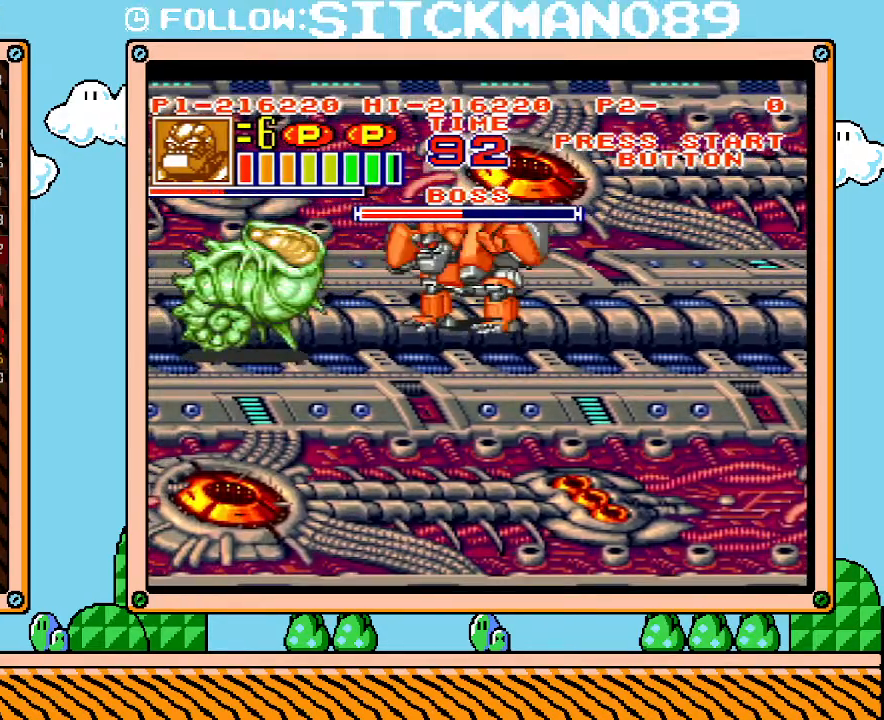
{"buttons": ["L1"], "events": []}
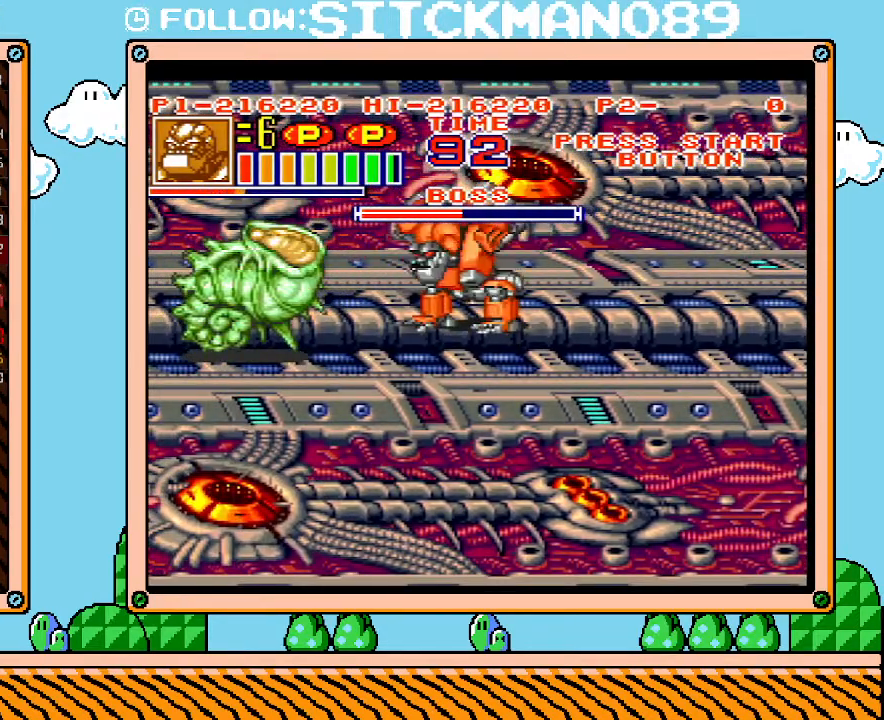
{"buttons": ["L1"], "events": []}
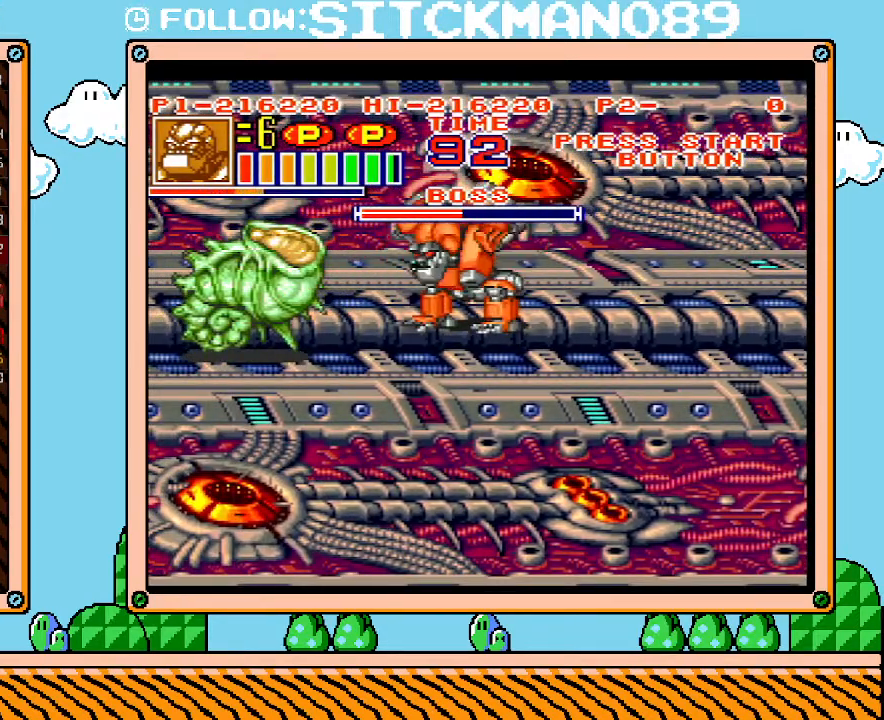
{"buttons": ["L1"], "events": []}
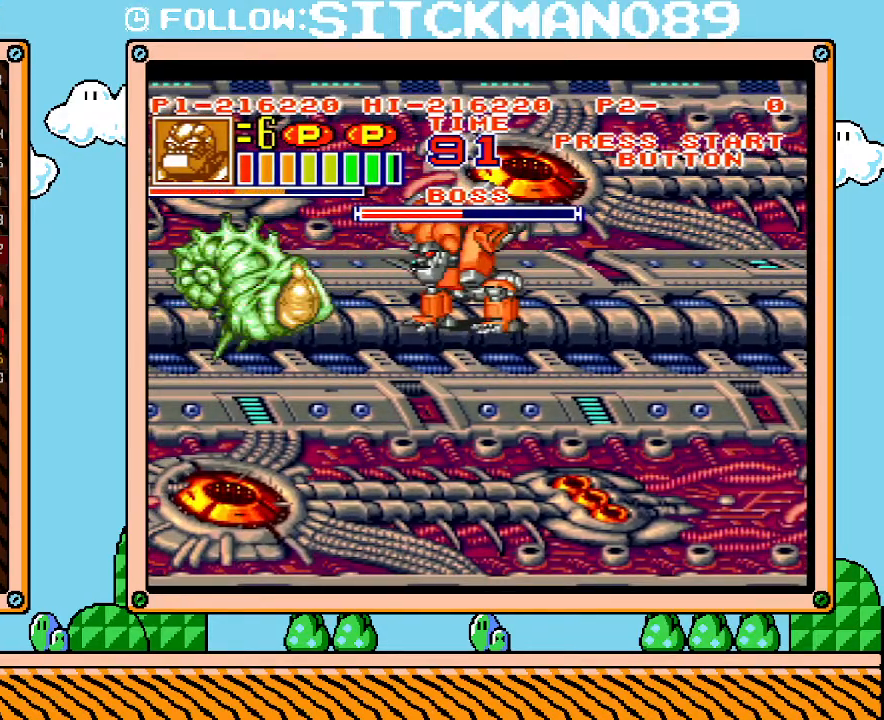
{"buttons": ["DPAD_LEFT"], "events": [[267, "L1", "up"], [367, "DPAD_LEFT", "down"]]}
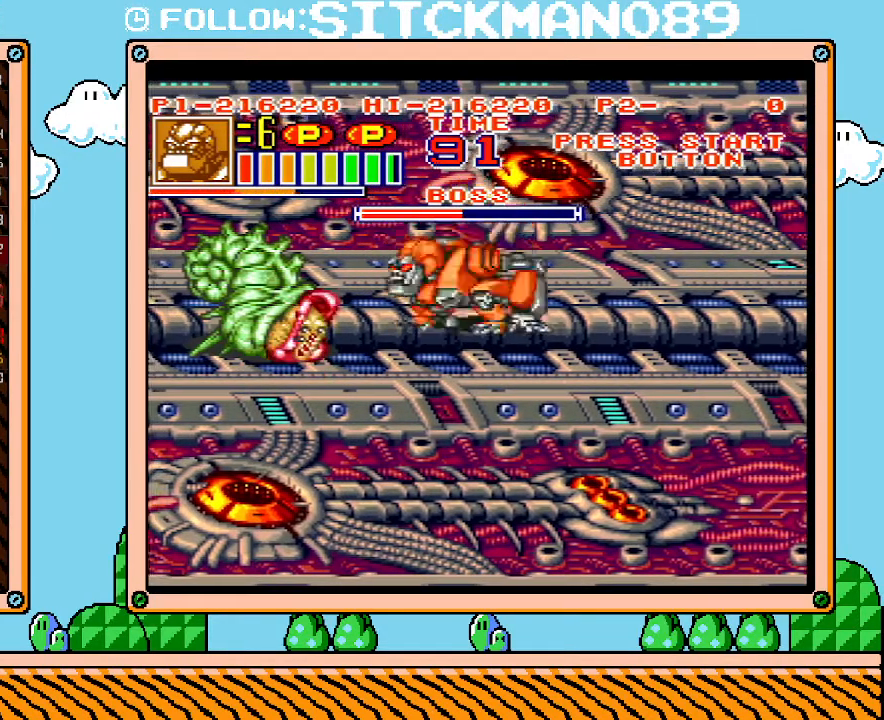
{"buttons": ["R1"], "events": [[333, "DPAD_LEFT", "up"], [367, "R1", "down"], [467, "R1", "up"], [483, "R1", "down"]]}
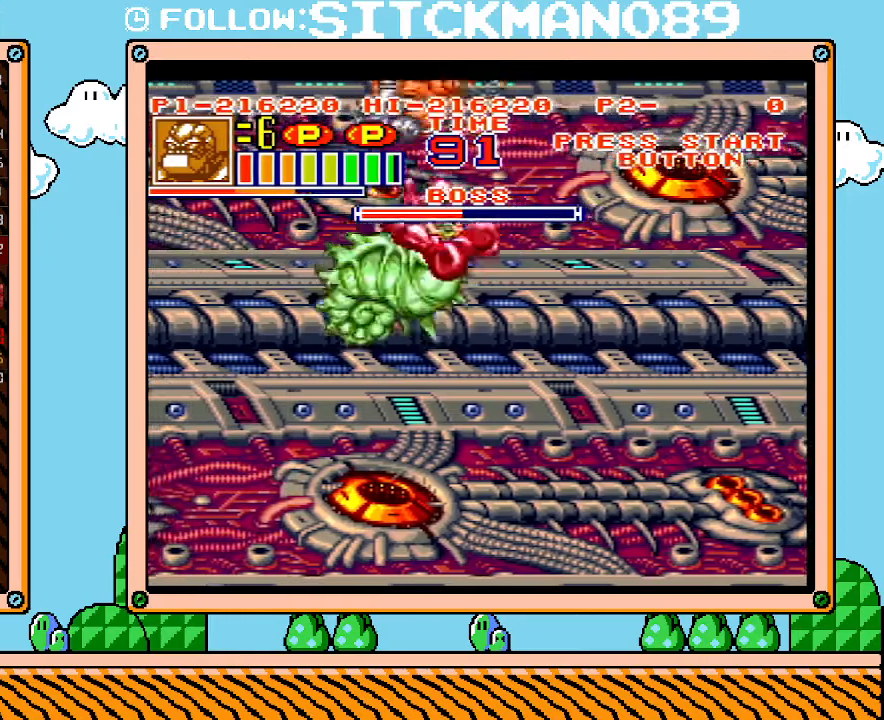
{"buttons": ["L1"], "events": [[83, "L1", "down"], [83, "R1", "up"], [117, "R1", "down"], [233, "R1", "up"]]}
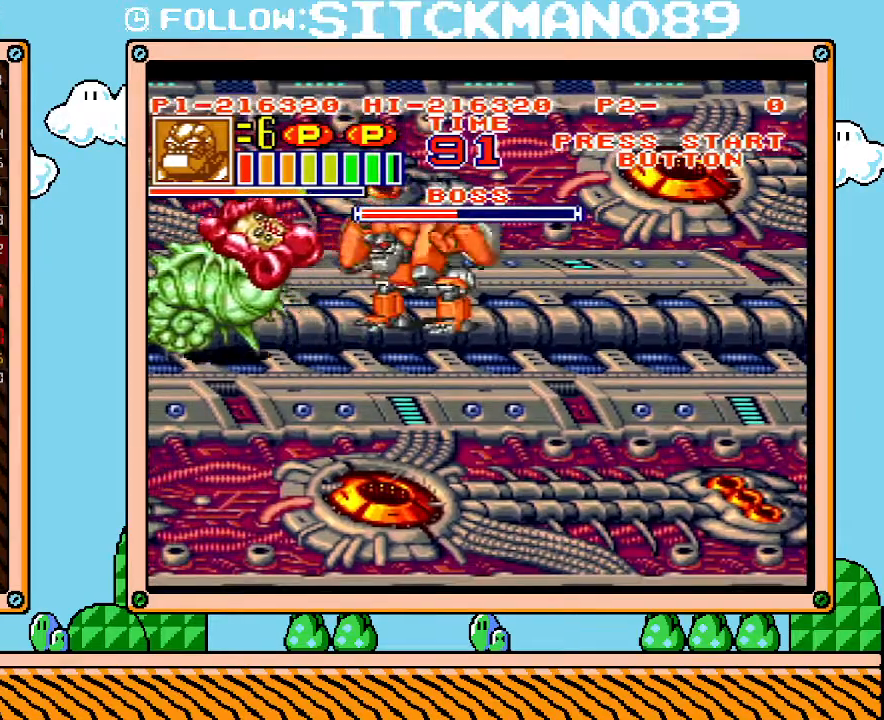
{"buttons": ["L1"], "events": []}
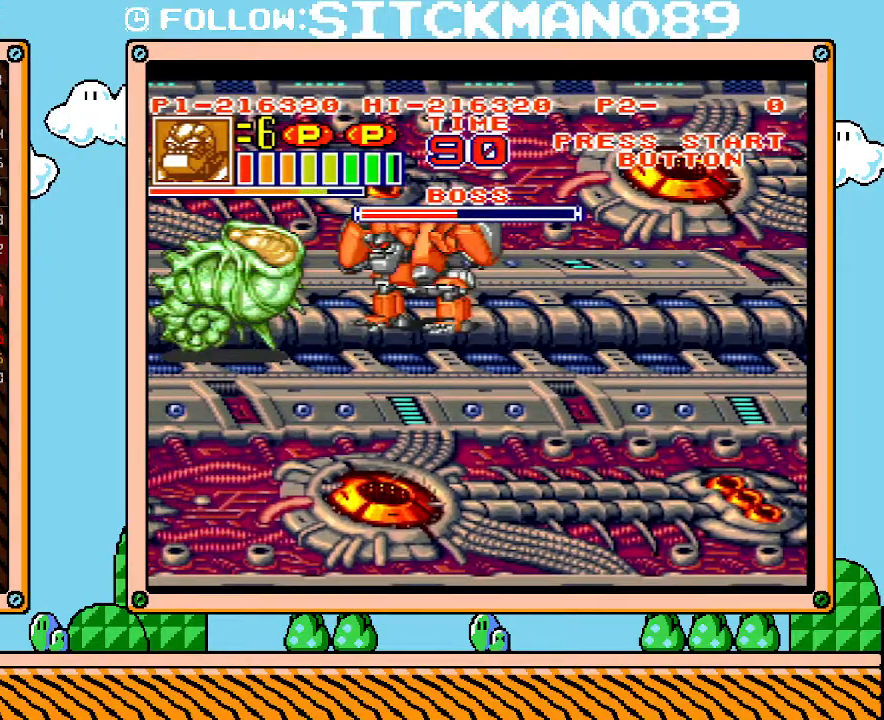
{"buttons": ["L1"], "events": []}
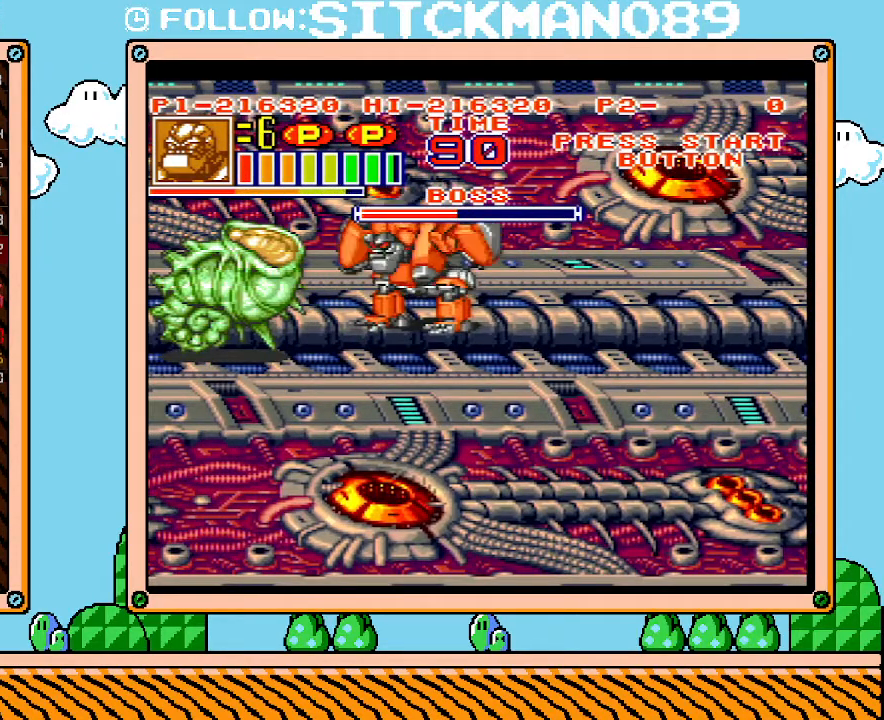
{"buttons": ["L1"], "events": []}
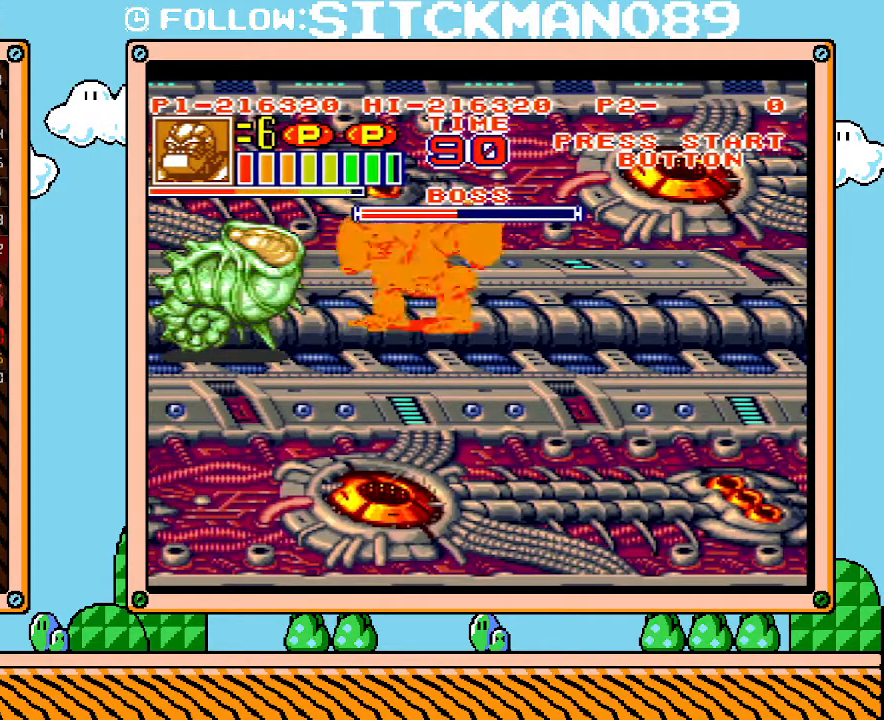
{"buttons": ["DPAD_LEFT"], "events": [[117, "L1", "up"], [217, "DPAD_LEFT", "down"]]}
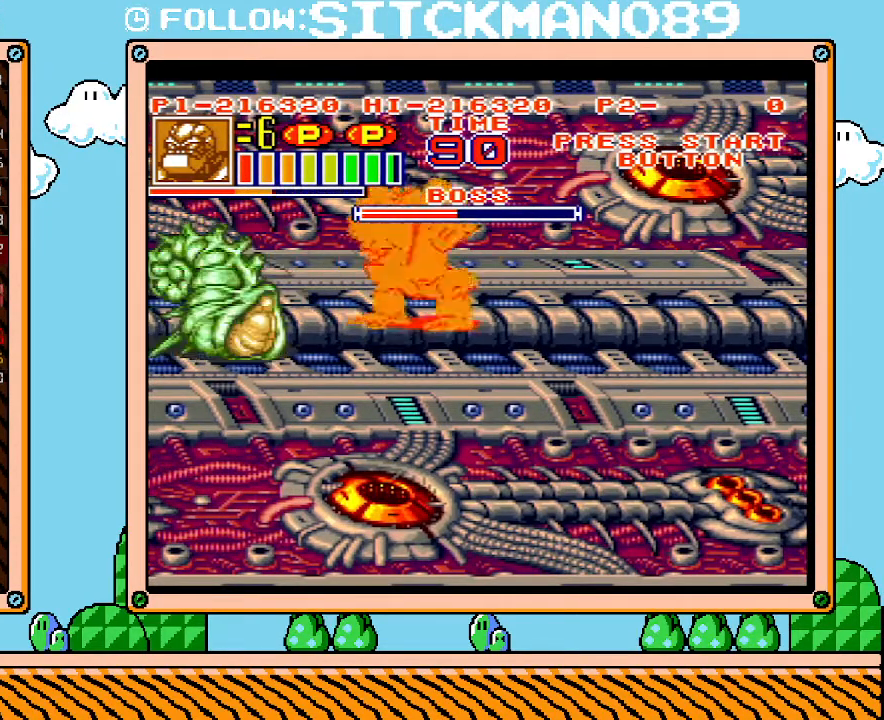
{"buttons": ["DPAD_LEFT"], "events": []}
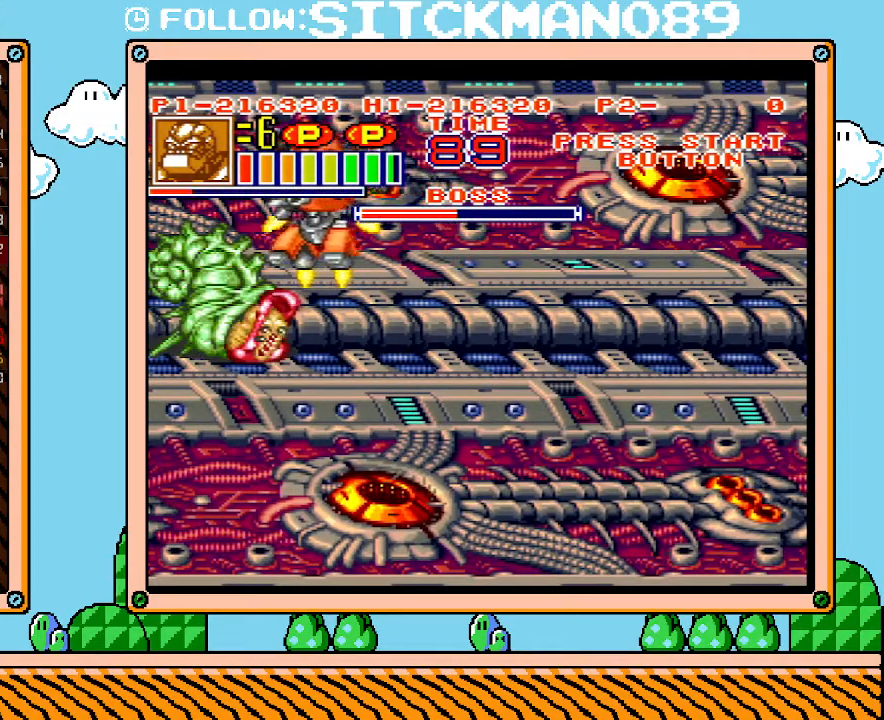
{"buttons": [], "events": [[333, "DPAD_LEFT", "up"]]}
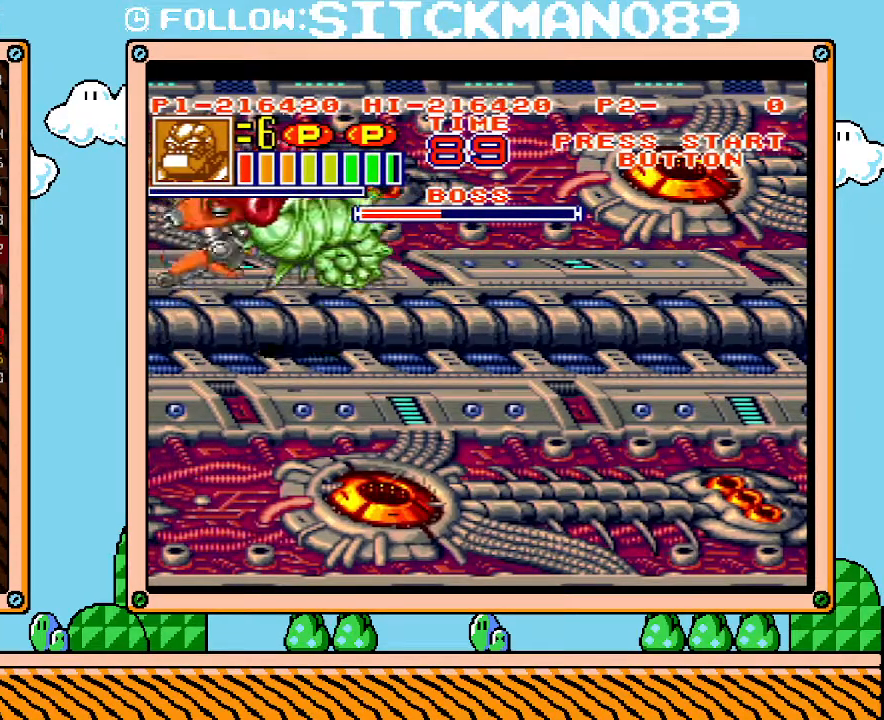
{"buttons": ["DPAD_RIGHT"], "events": [[83, "DPAD_RIGHT", "down"]]}
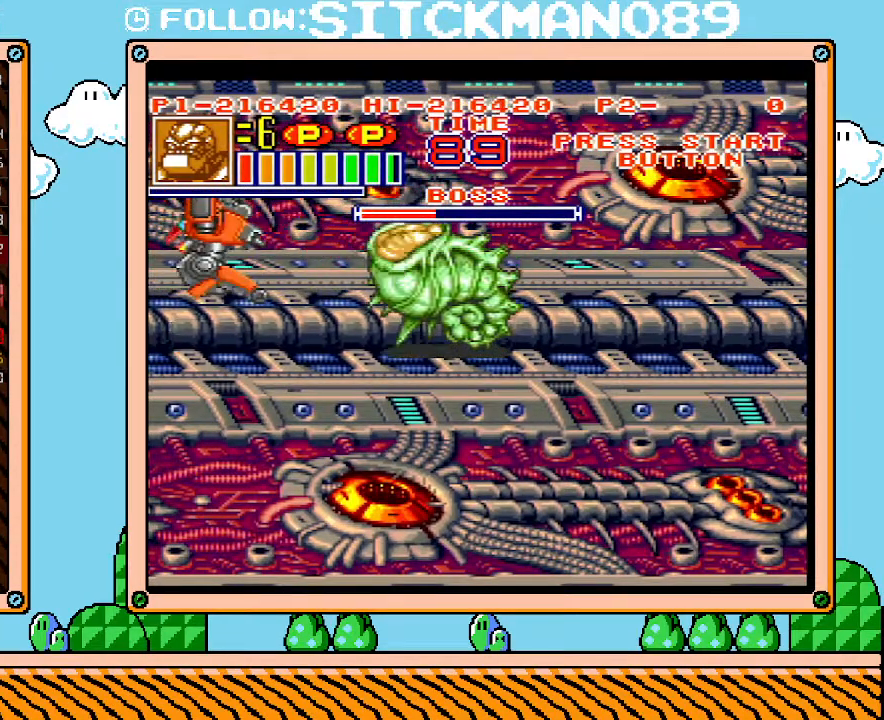
{"buttons": ["DPAD_RIGHT"], "events": []}
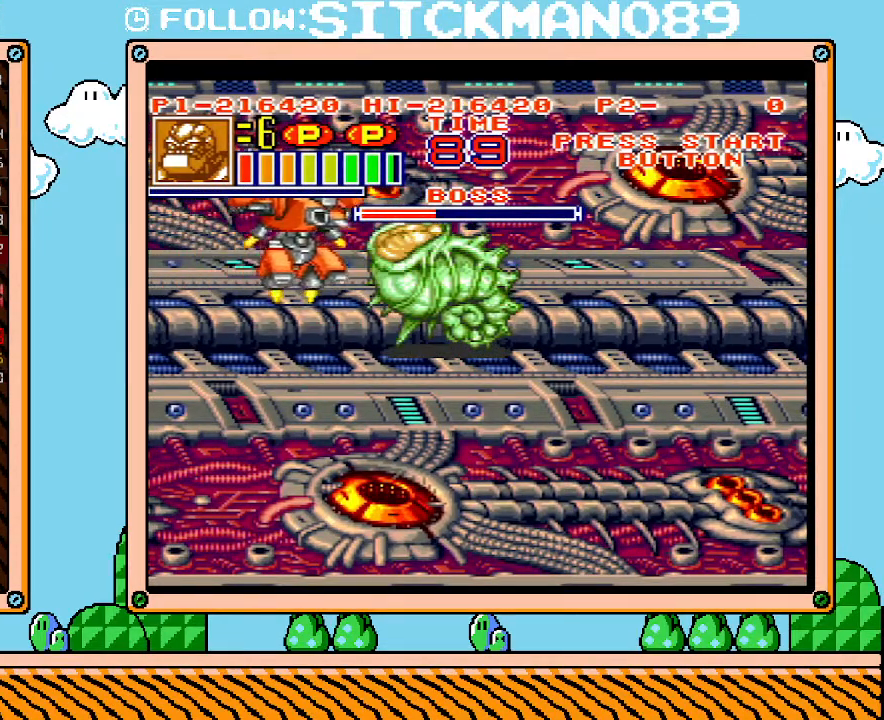
{"buttons": [], "events": [[83, "DPAD_RIGHT", "up"]]}
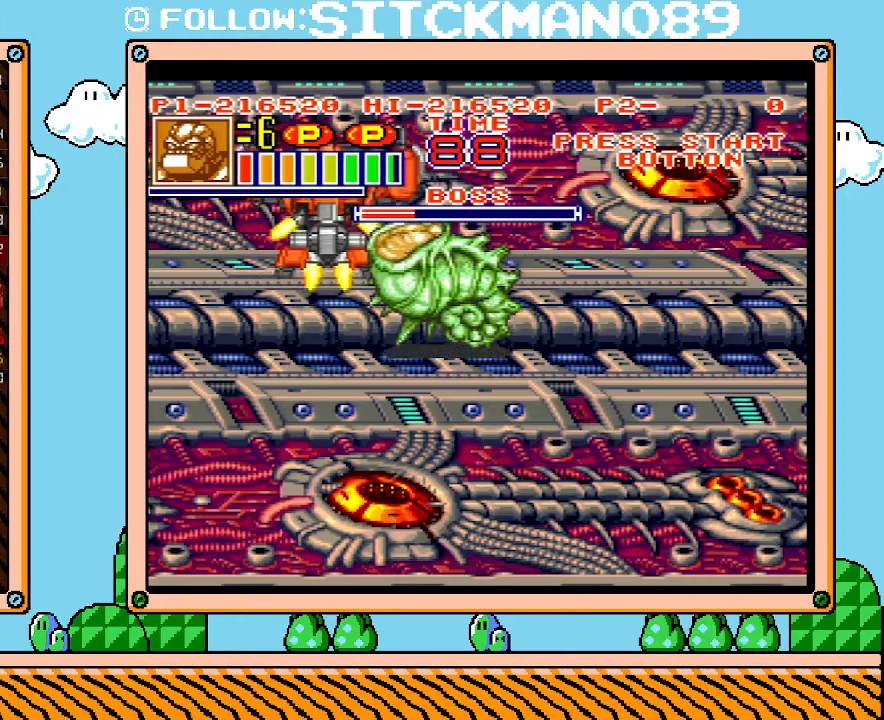
{"buttons": [], "events": []}
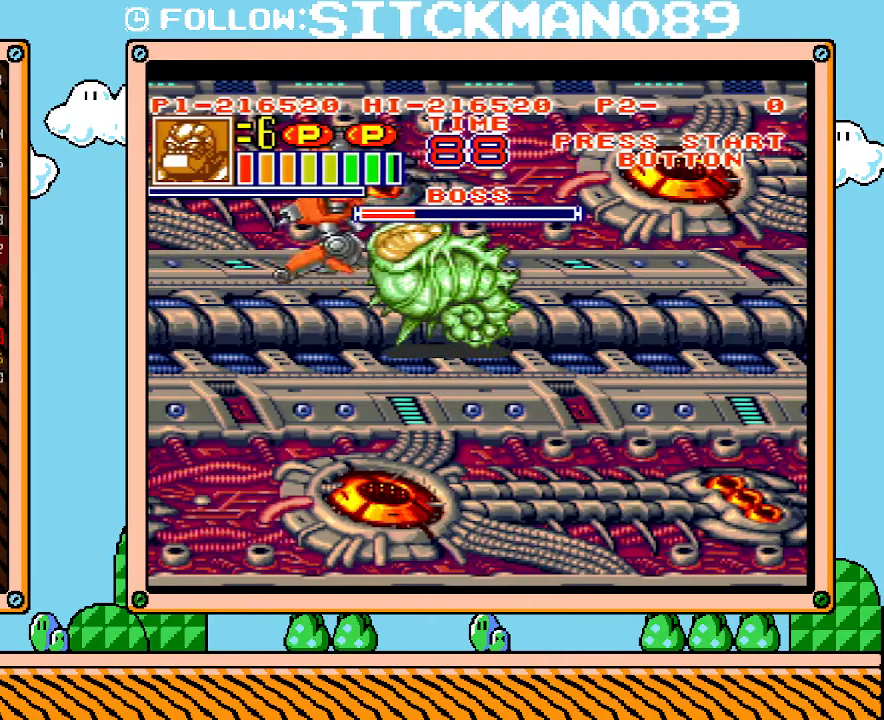
{"buttons": [], "events": []}
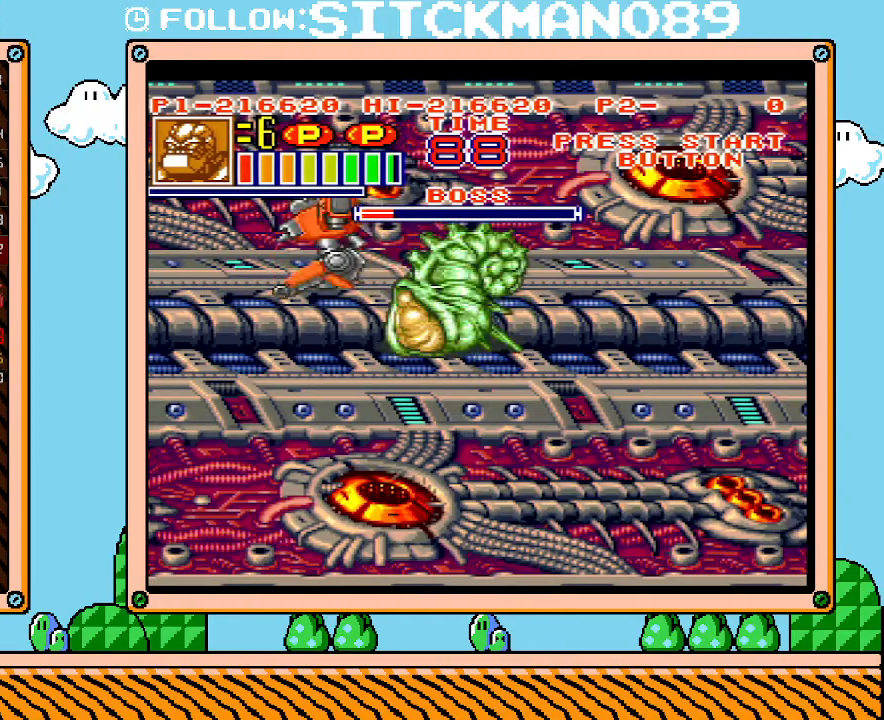
{"buttons": [], "events": []}